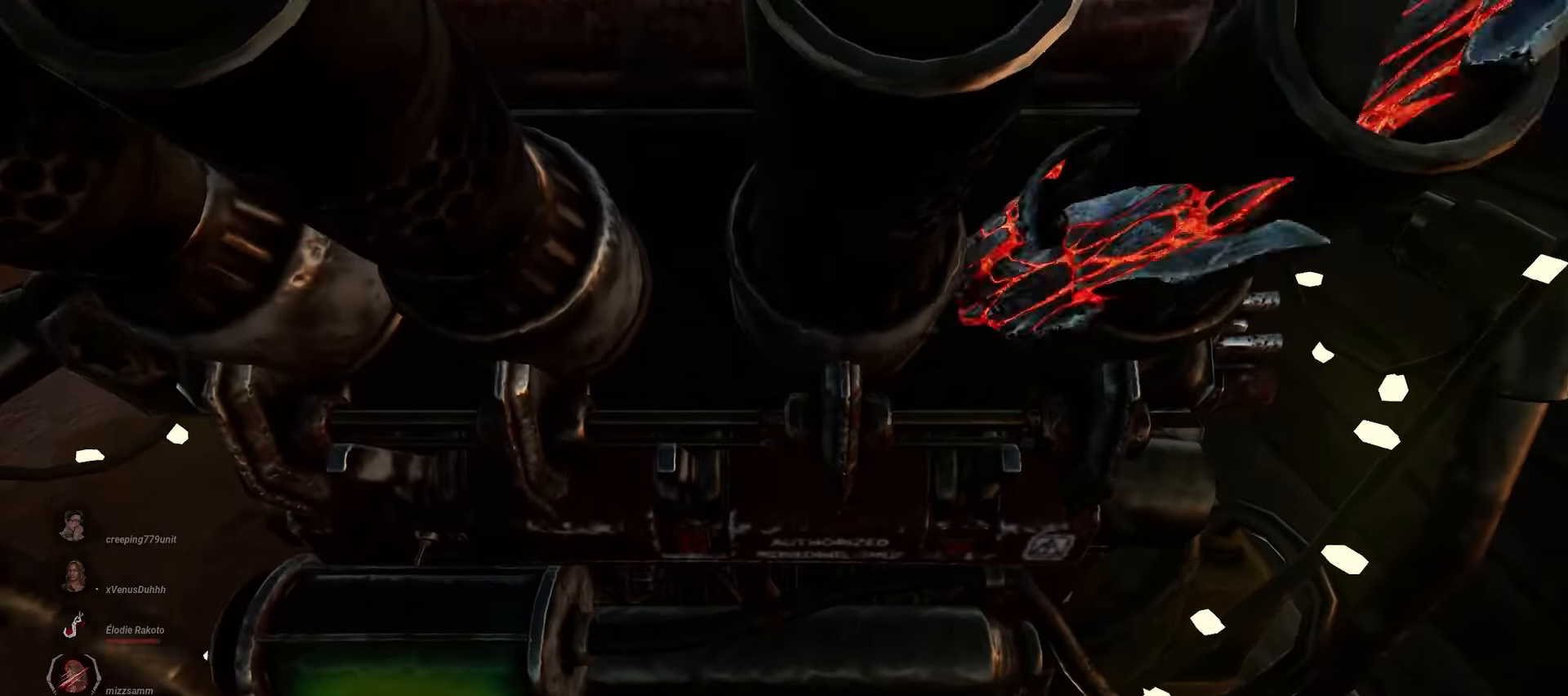
Gameplay with keyboard and mouse; each line is a JSON object with the keys and mouse buttons held at the frame after it. "events" lists presses ("down") and releases ("up") of "a", "ctrl", "d", "e", "q", "s", "shift", "space", "w", "mouse_left", "mouse_wheel", "mouse_right", "mouse_mb4" and "mouse_mb5" between this image and that frame as [ms after this image, input, new state], when the widget could be followed in between. "mouse_left", "mouse_wheel", "mouse_right", "mouse_mb4", "mouse_mb5" = the "left", "wheel", "right", "mb4", "mb5" buttons of the "mouse" list. No other keys are recorded. "wheel" means that the mouse wheel is clicked or scrolled. Mouse movement is not recorded.
{"keys": ["space"], "mouse": [], "events": []}
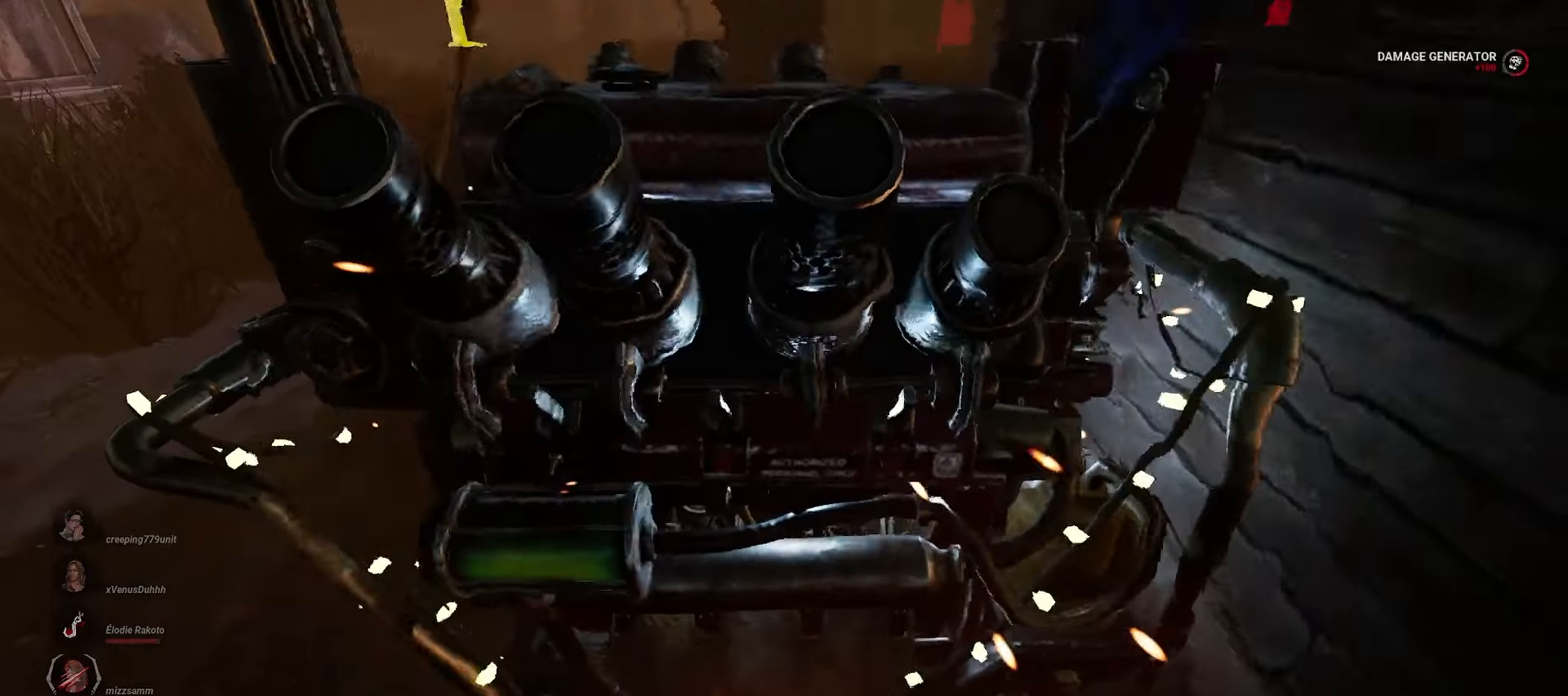
{"keys": ["space", "w"], "mouse": [], "events": [[317, "a", "down"], [383, "w", "down"], [467, "a", "up"]]}
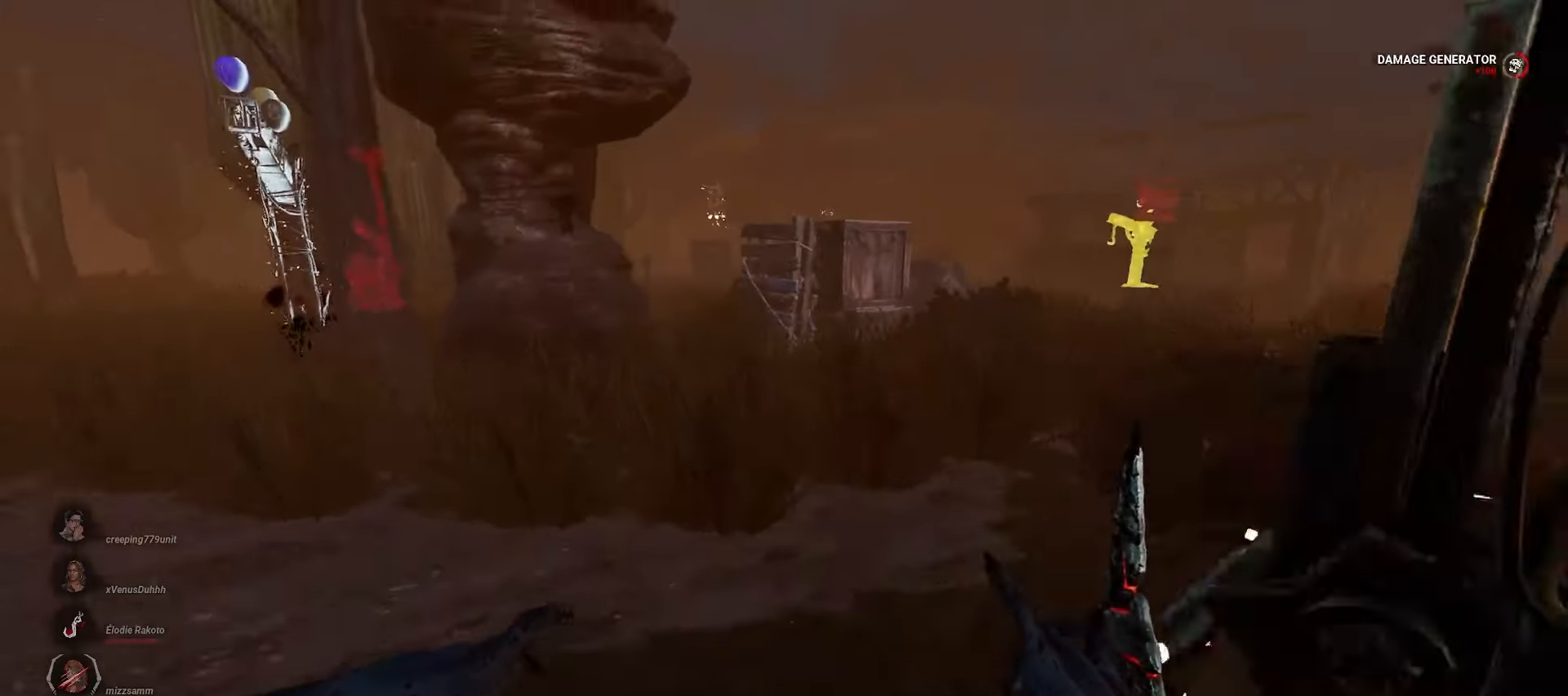
{"keys": ["a", "space", "w"], "mouse": [], "events": [[467, "a", "down"]]}
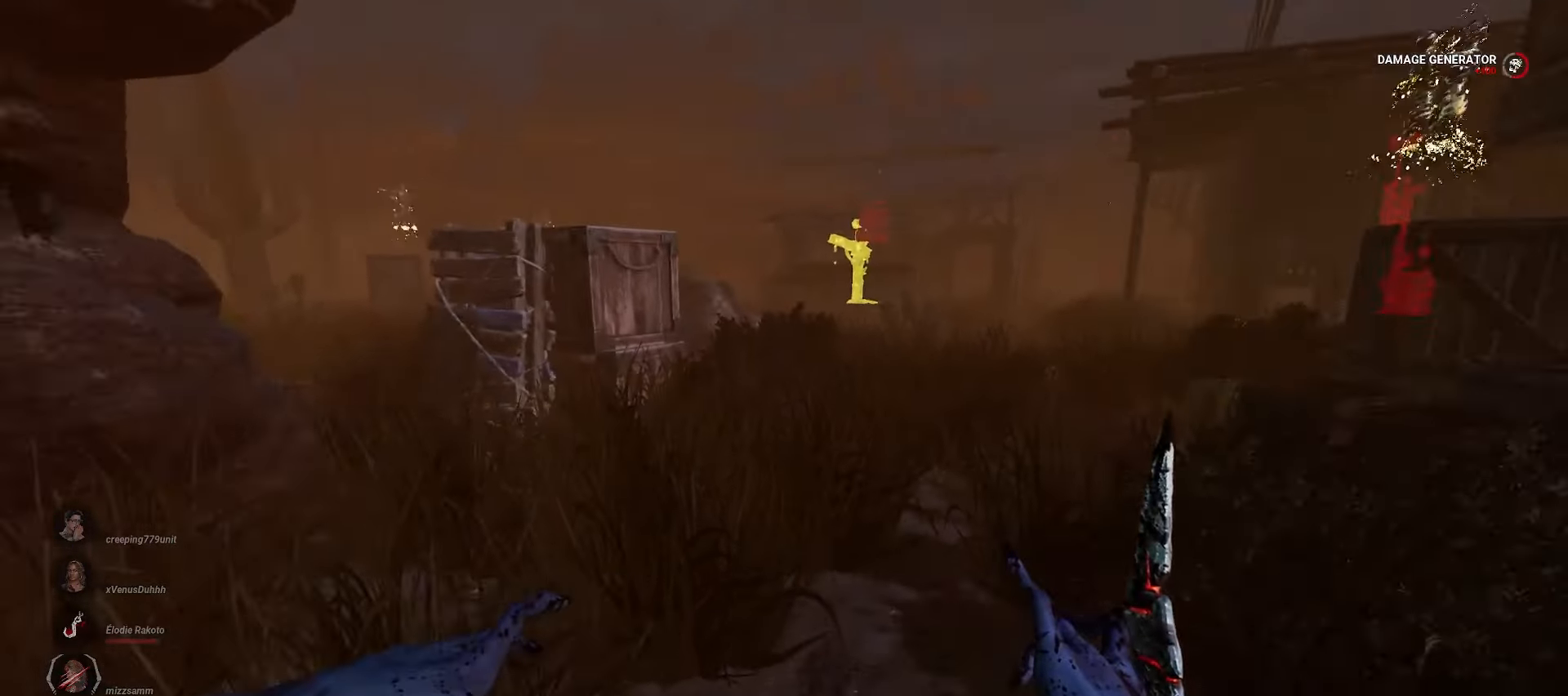
{"keys": ["w"], "mouse": []}
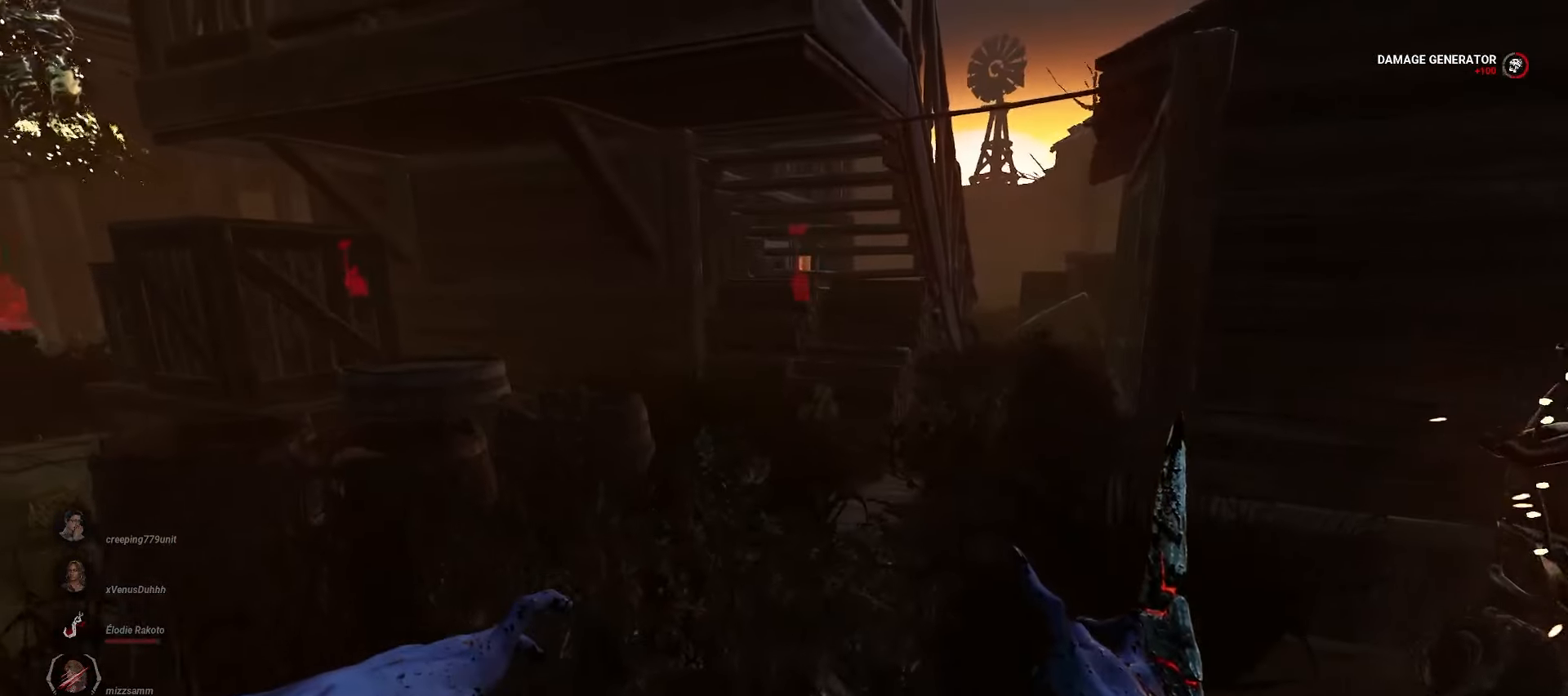
{"keys": ["w"], "mouse": [], "events": [[267, "a", "down"], [417, "a", "up"]]}
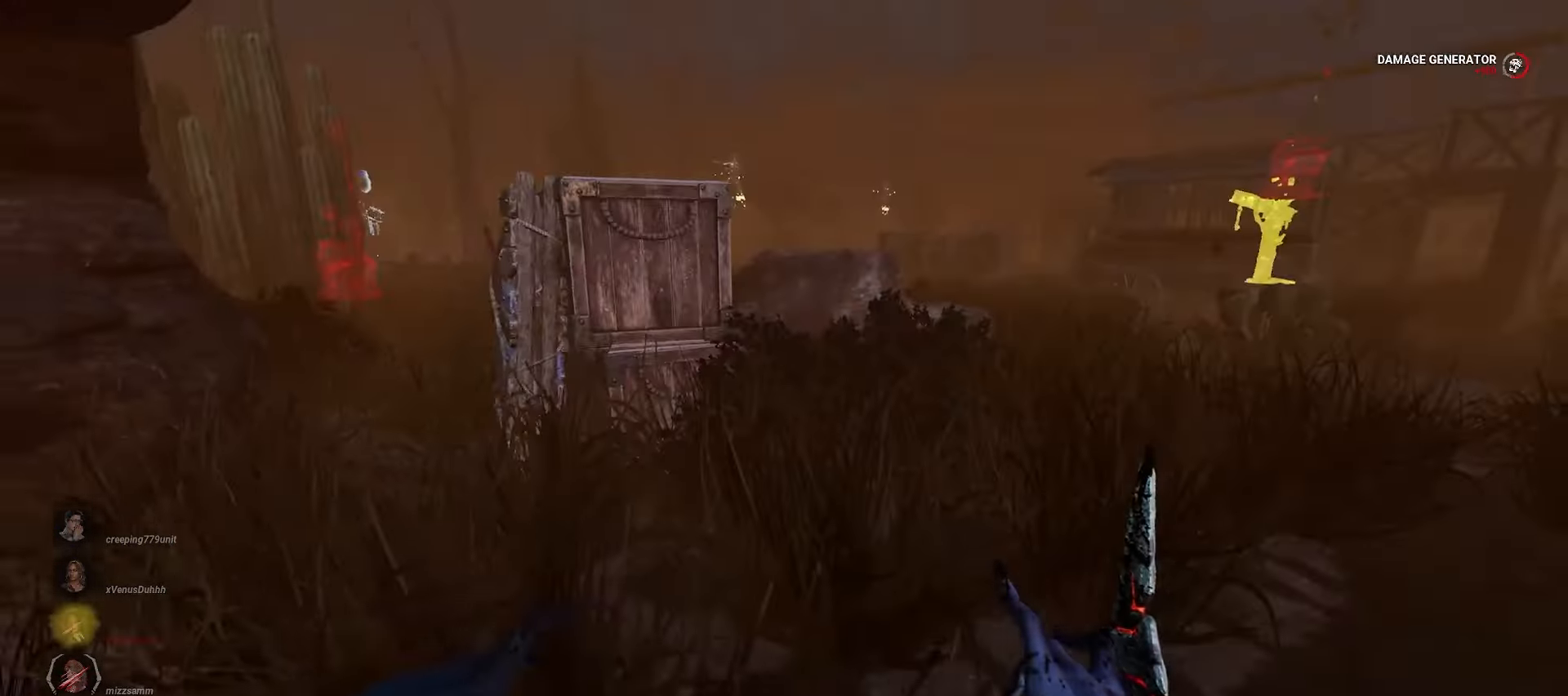
{"keys": ["w"], "mouse": [], "events": []}
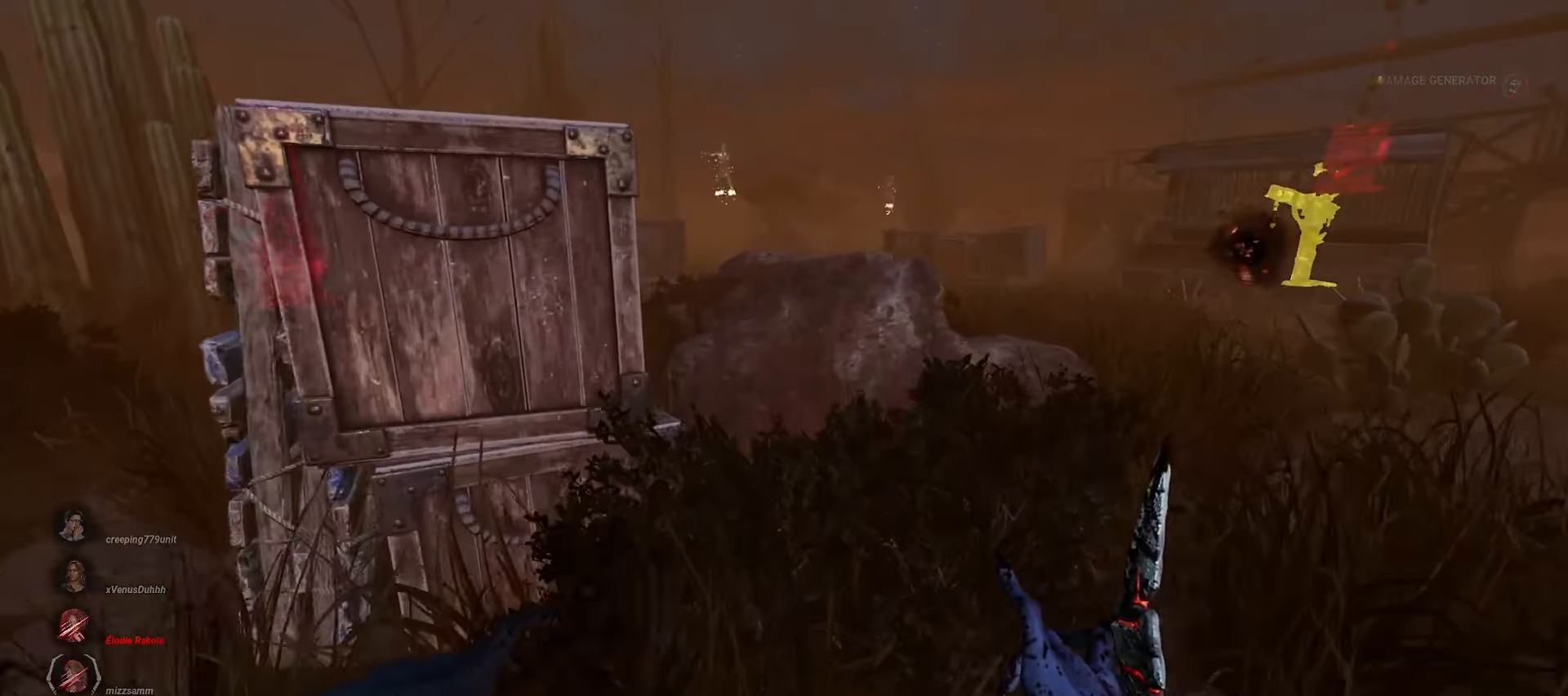
{"keys": ["w"], "mouse": [], "events": [[17, "d", "down"], [83, "d", "up"], [183, "d", "down"], [250, "d", "up"], [350, "d", "down"], [450, "d", "up"]]}
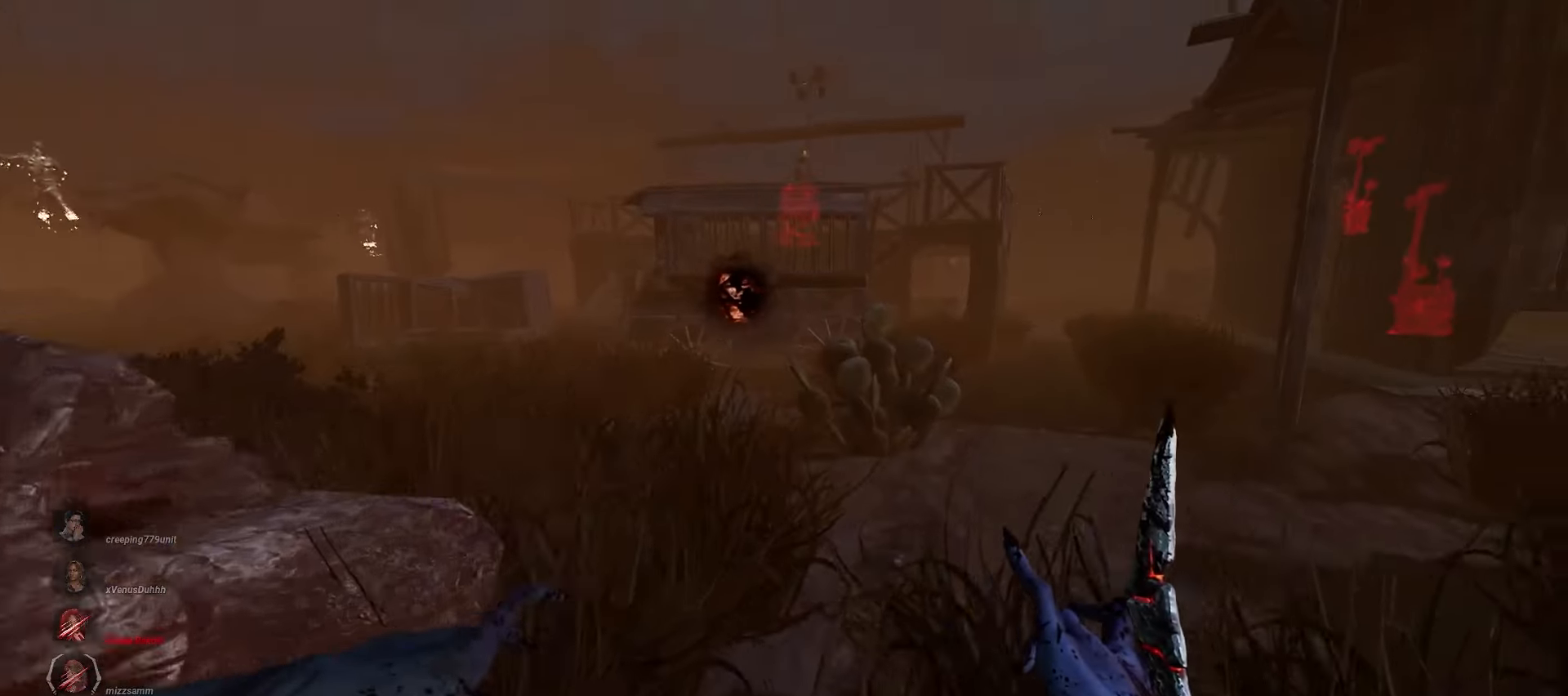
{"keys": ["w"], "mouse": [], "events": []}
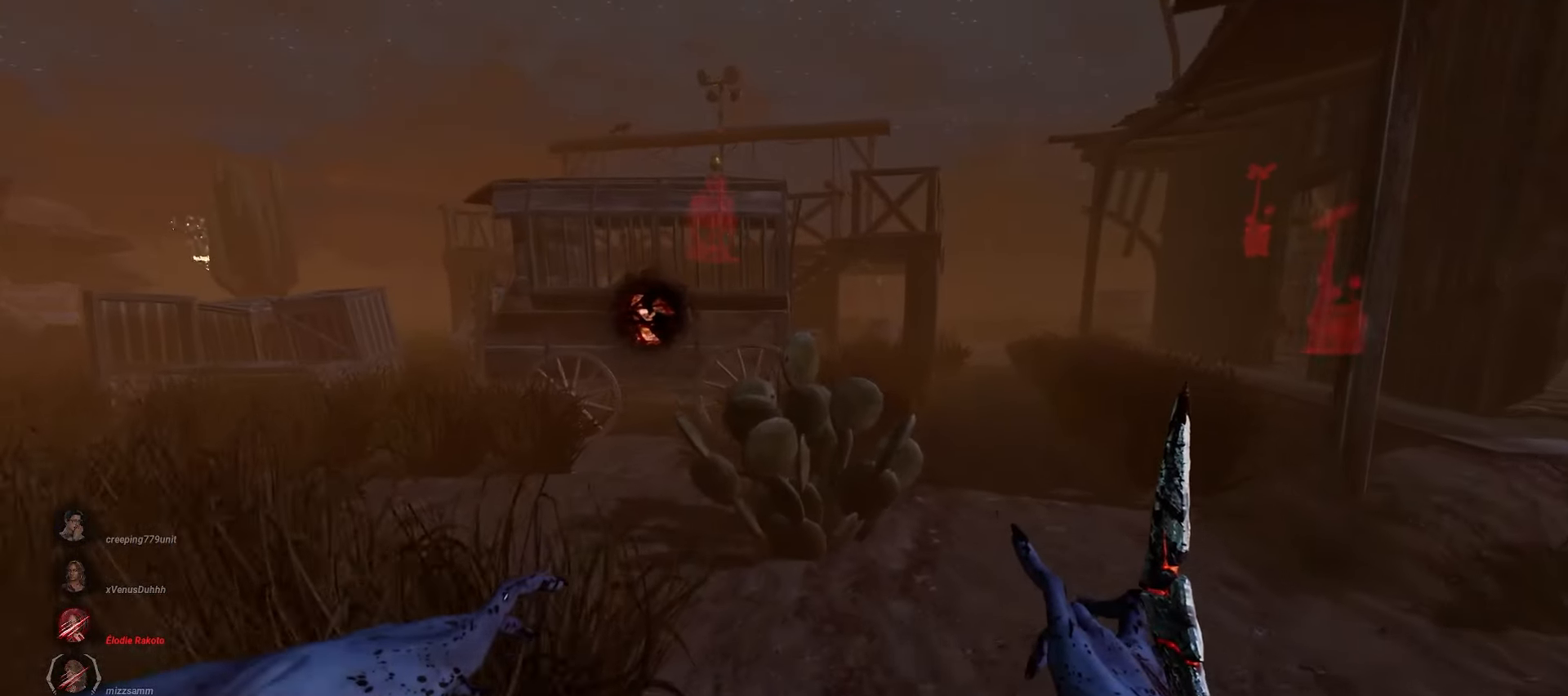
{"keys": ["d", "w"], "mouse": [], "events": [[150, "d", "down"]]}
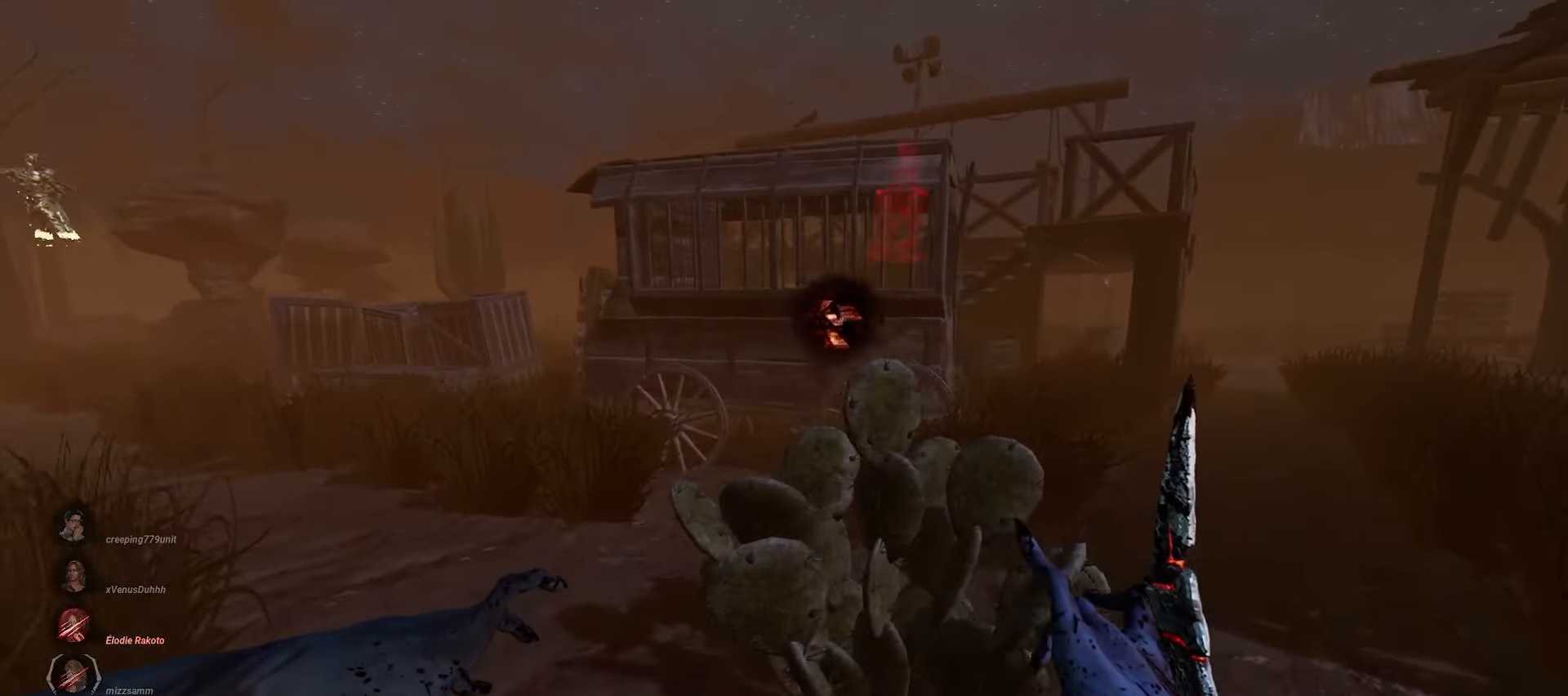
{"keys": ["w"], "mouse": [], "events": [[367, "d", "up"]]}
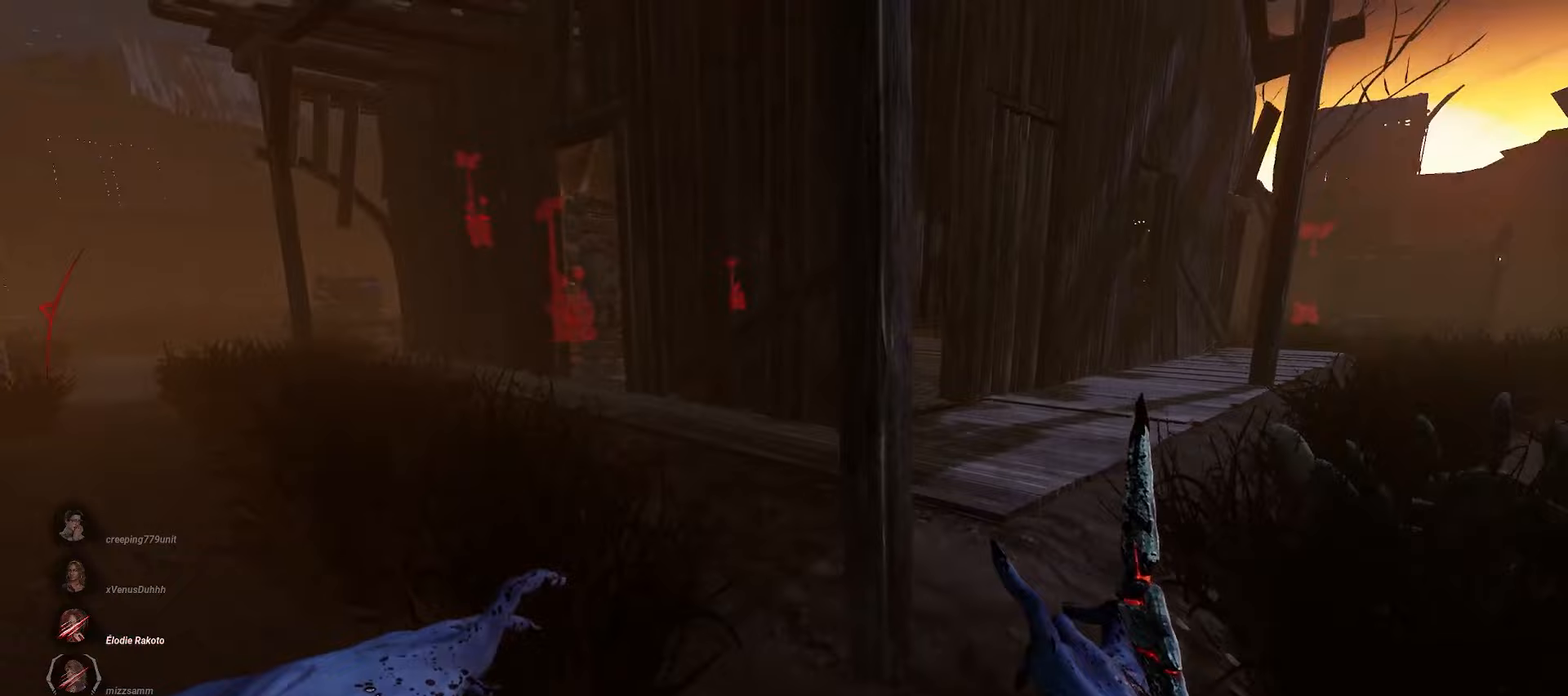
{"keys": ["w"], "mouse": [], "events": [[33, "a", "down"], [117, "a", "up"], [217, "a", "down"], [283, "a", "up"], [367, "a", "down"], [467, "a", "up"]]}
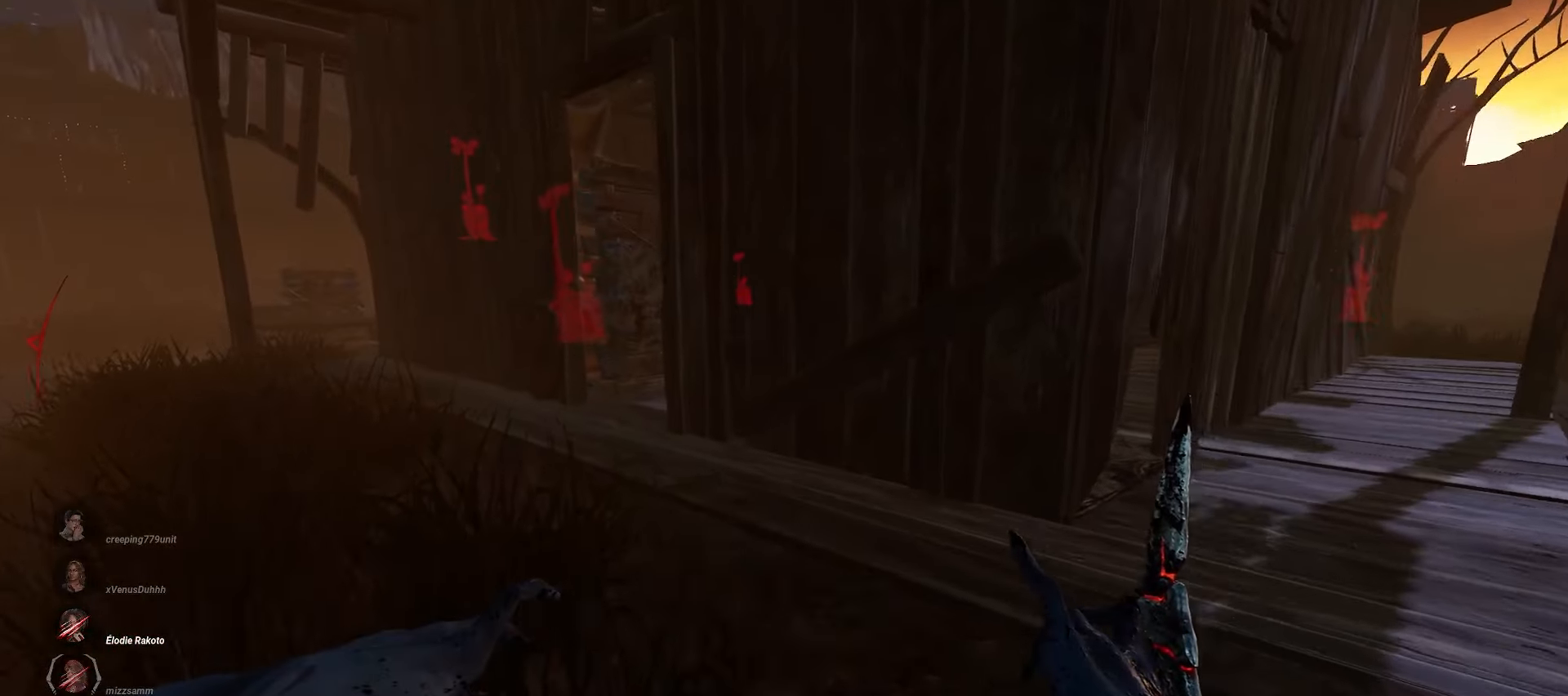
{"keys": ["d", "w"], "mouse": [], "events": [[200, "d", "down"]]}
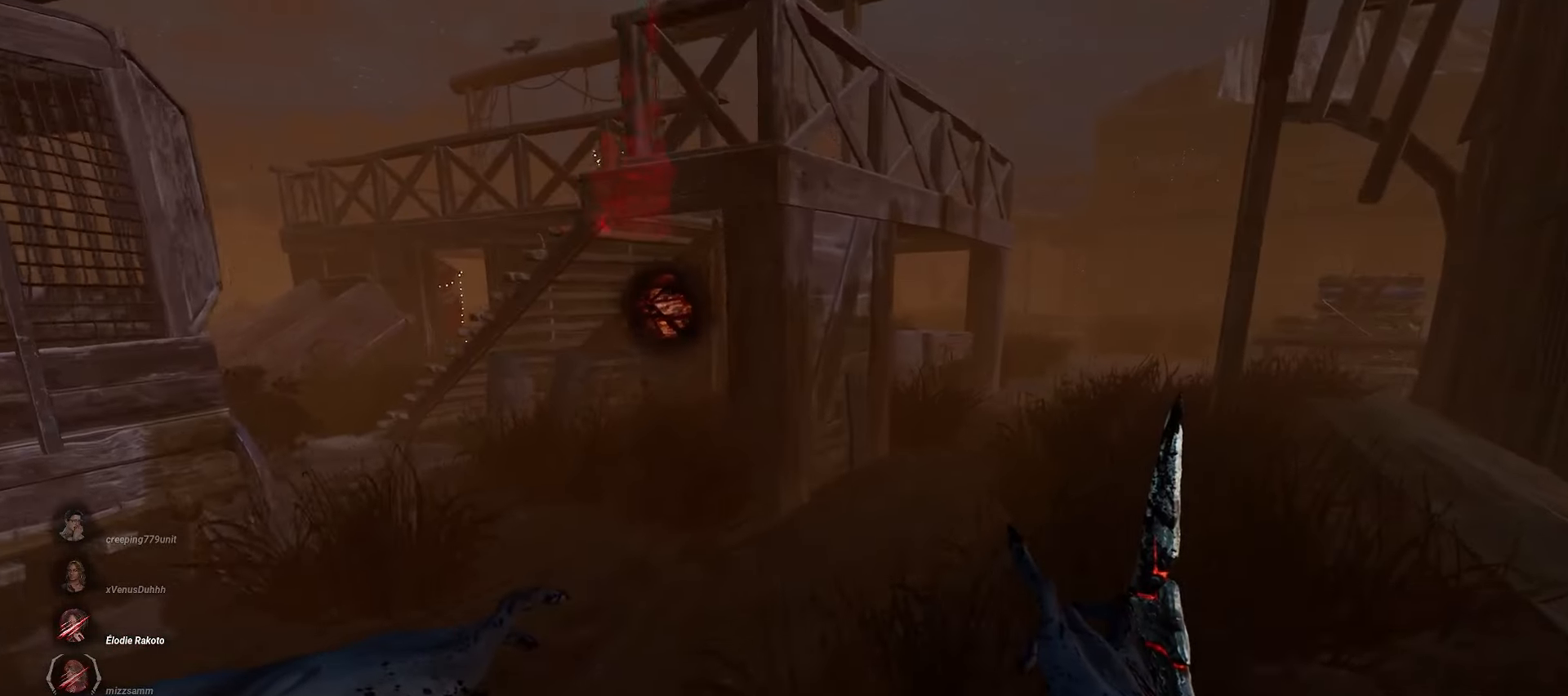
{"keys": ["d", "w"], "mouse": [], "events": []}
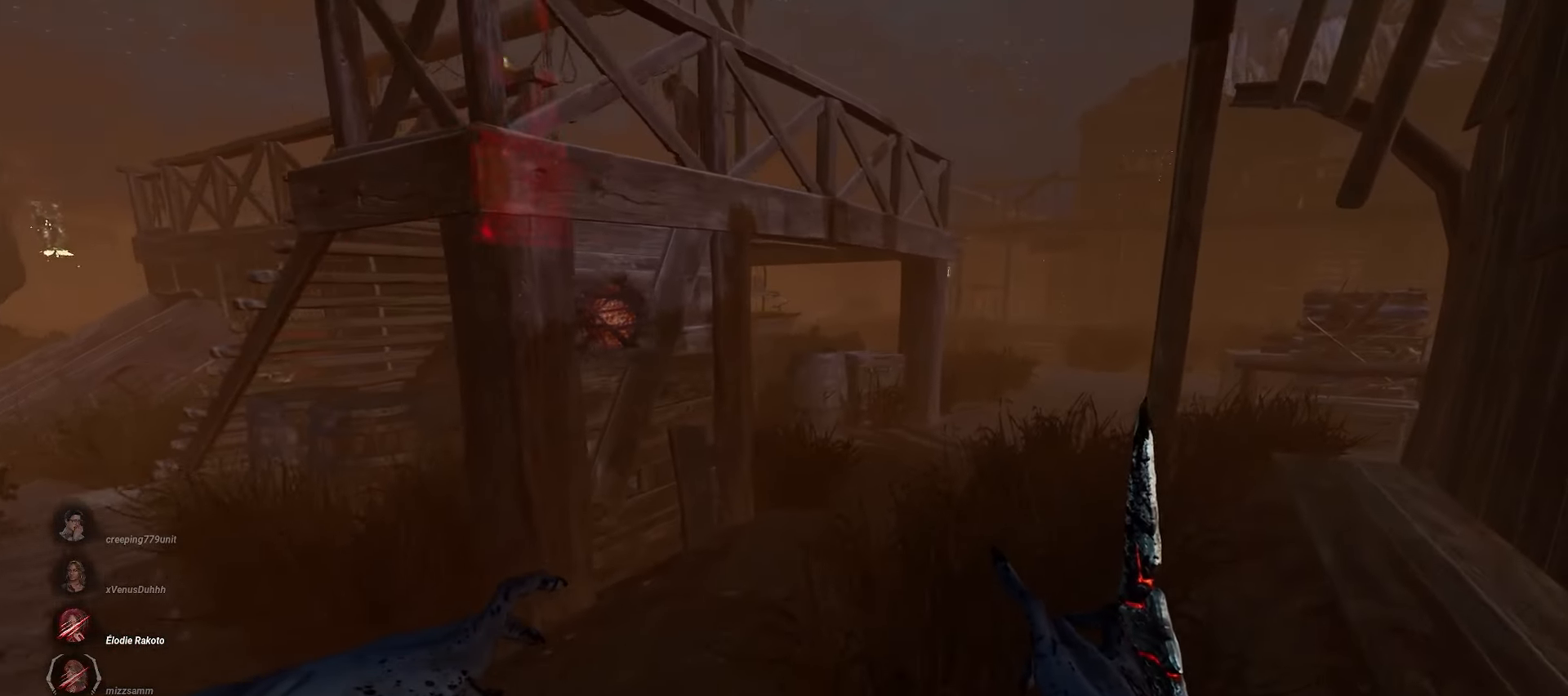
{"keys": ["w"], "mouse": [], "events": [[100, "d", "up"], [183, "d", "down"], [267, "d", "up"]]}
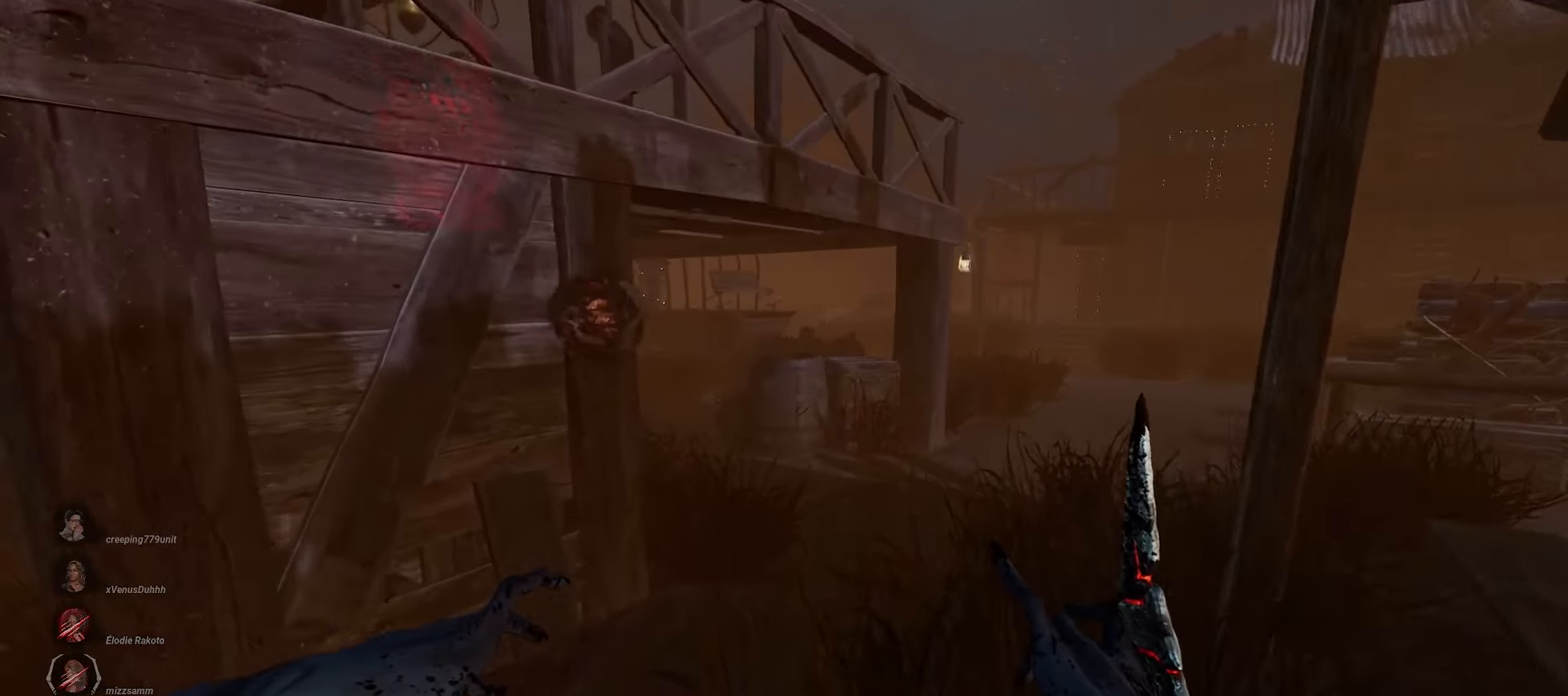
{"keys": ["a", "w"], "mouse": [], "events": [[83, "a", "down"]]}
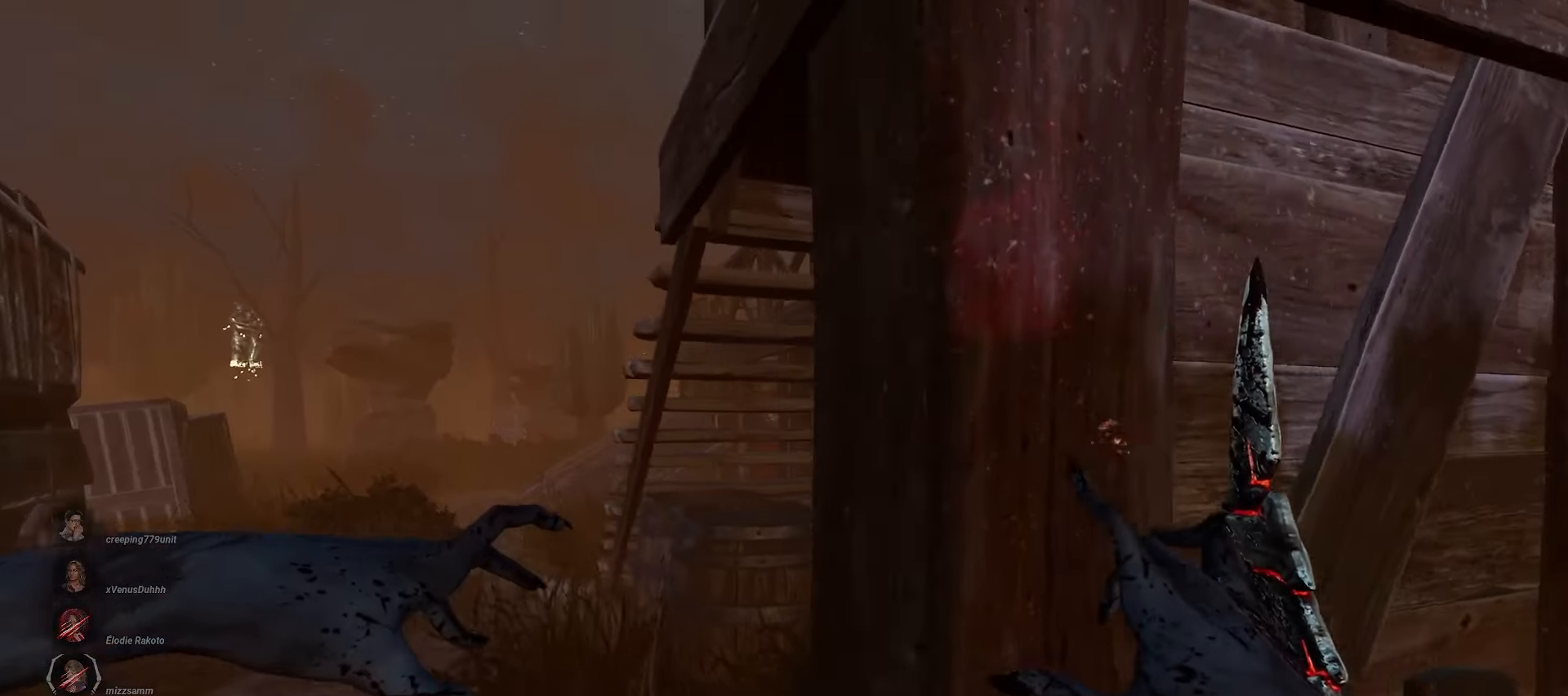
{"keys": ["w"], "mouse": [], "events": [[333, "a", "up"]]}
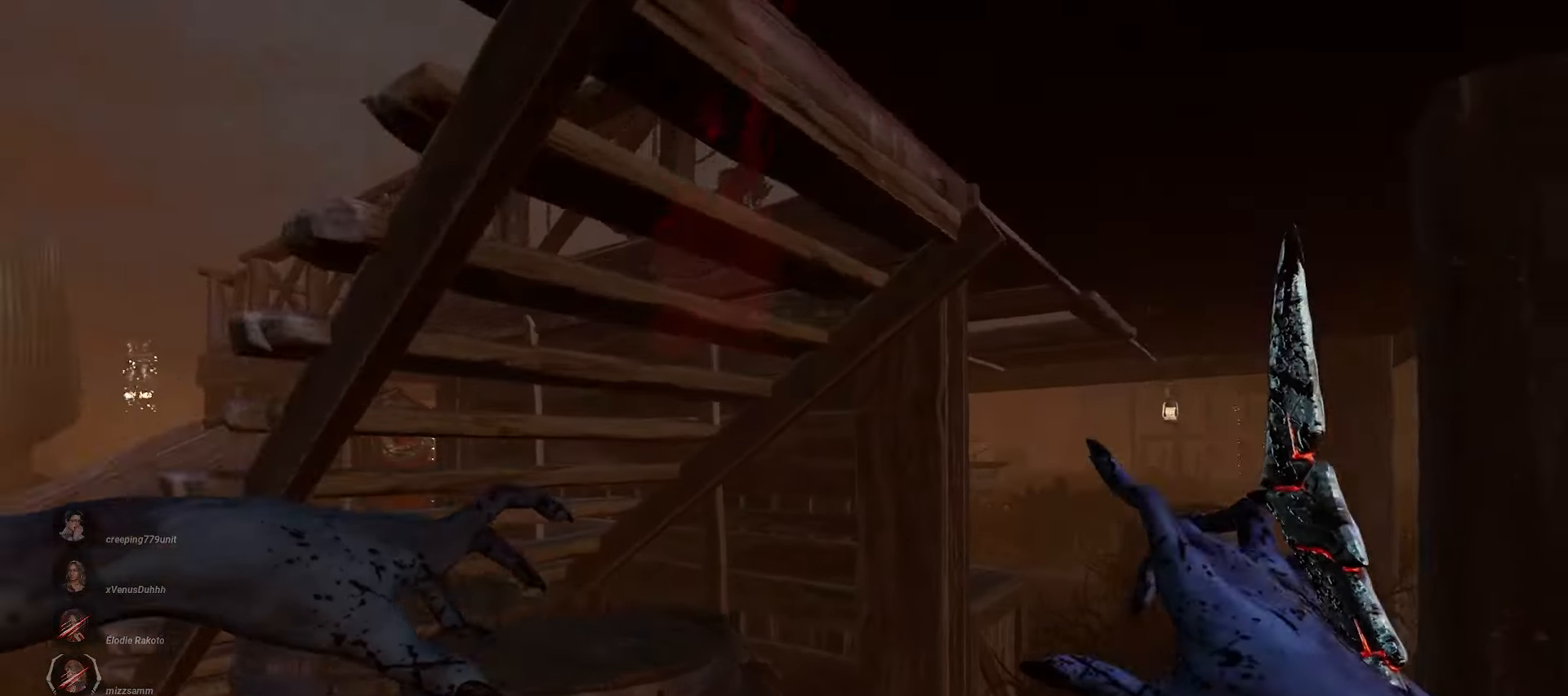
{"keys": ["w"], "mouse": [], "events": [[67, "d", "down"], [417, "d", "up"]]}
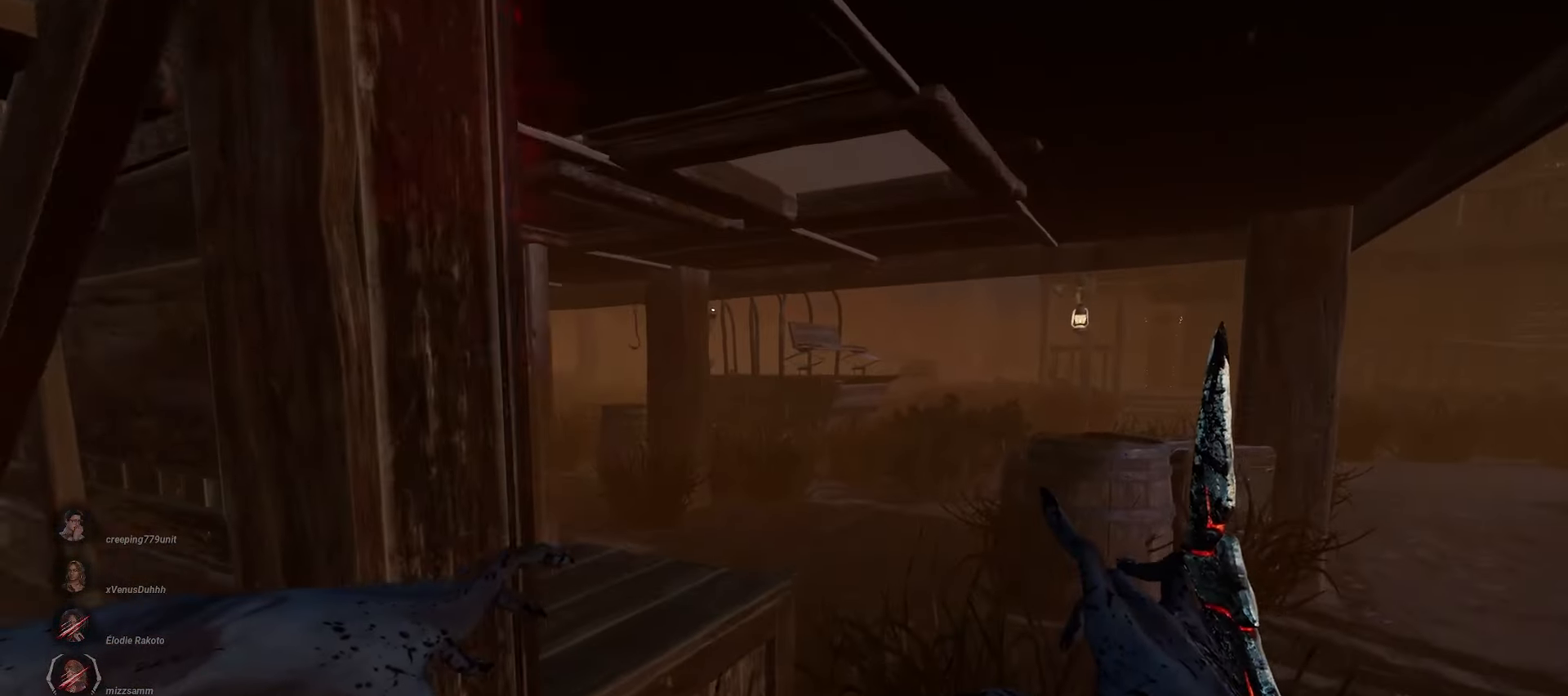
{"keys": ["w"], "mouse": [], "events": [[17, "d", "down"], [83, "d", "up"], [183, "d", "down"], [267, "d", "up"], [350, "d", "down"], [433, "d", "up"]]}
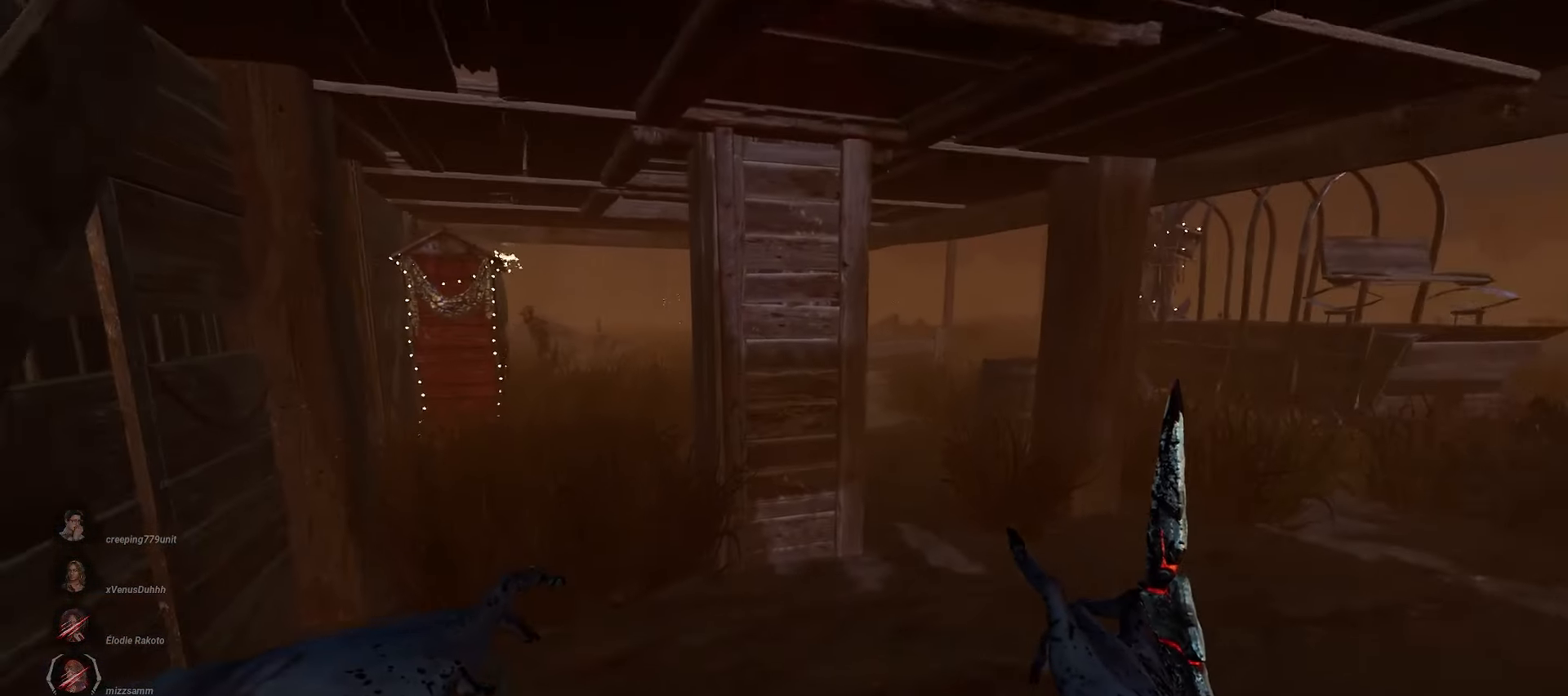
{"keys": ["a", "w"], "mouse": [], "events": [[17, "d", "down"], [383, "d", "up"], [483, "a", "down"]]}
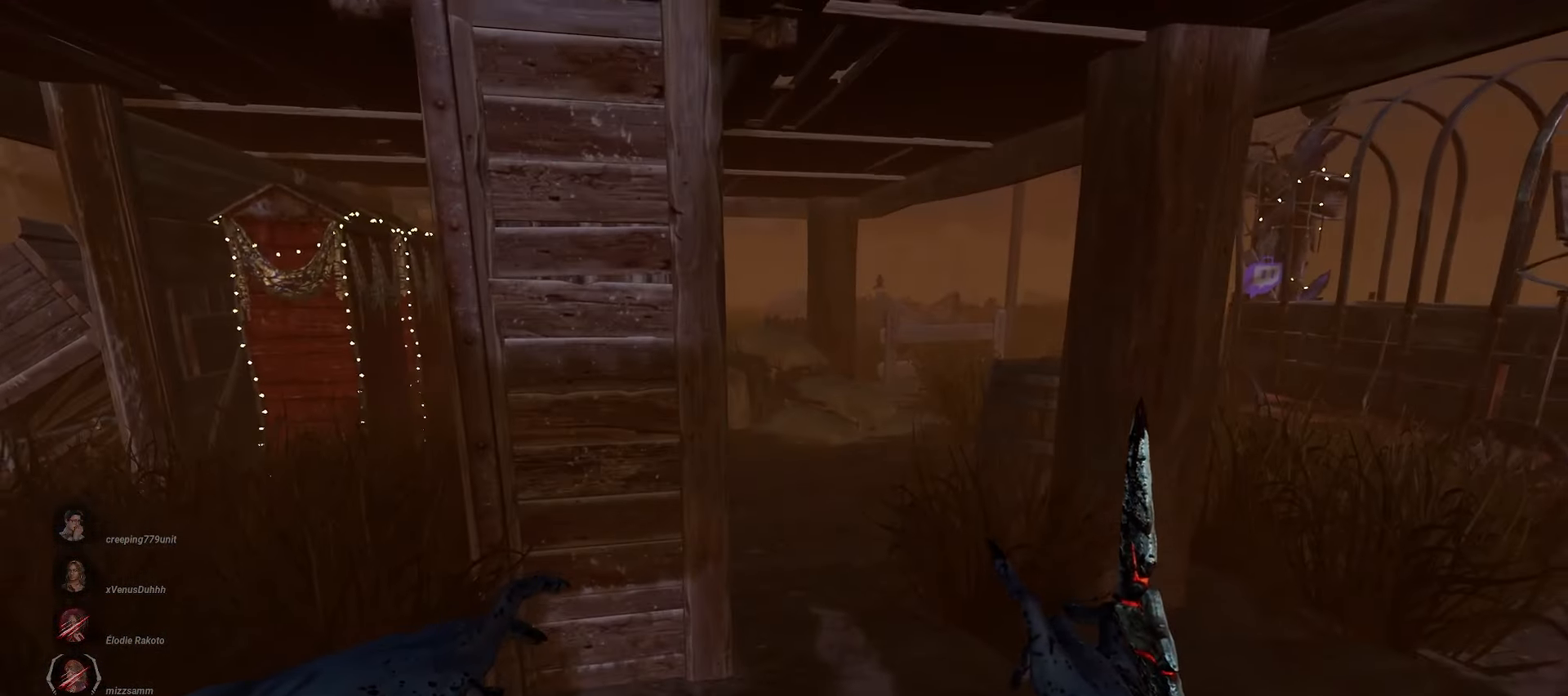
{"keys": ["a", "w"], "mouse": [], "events": []}
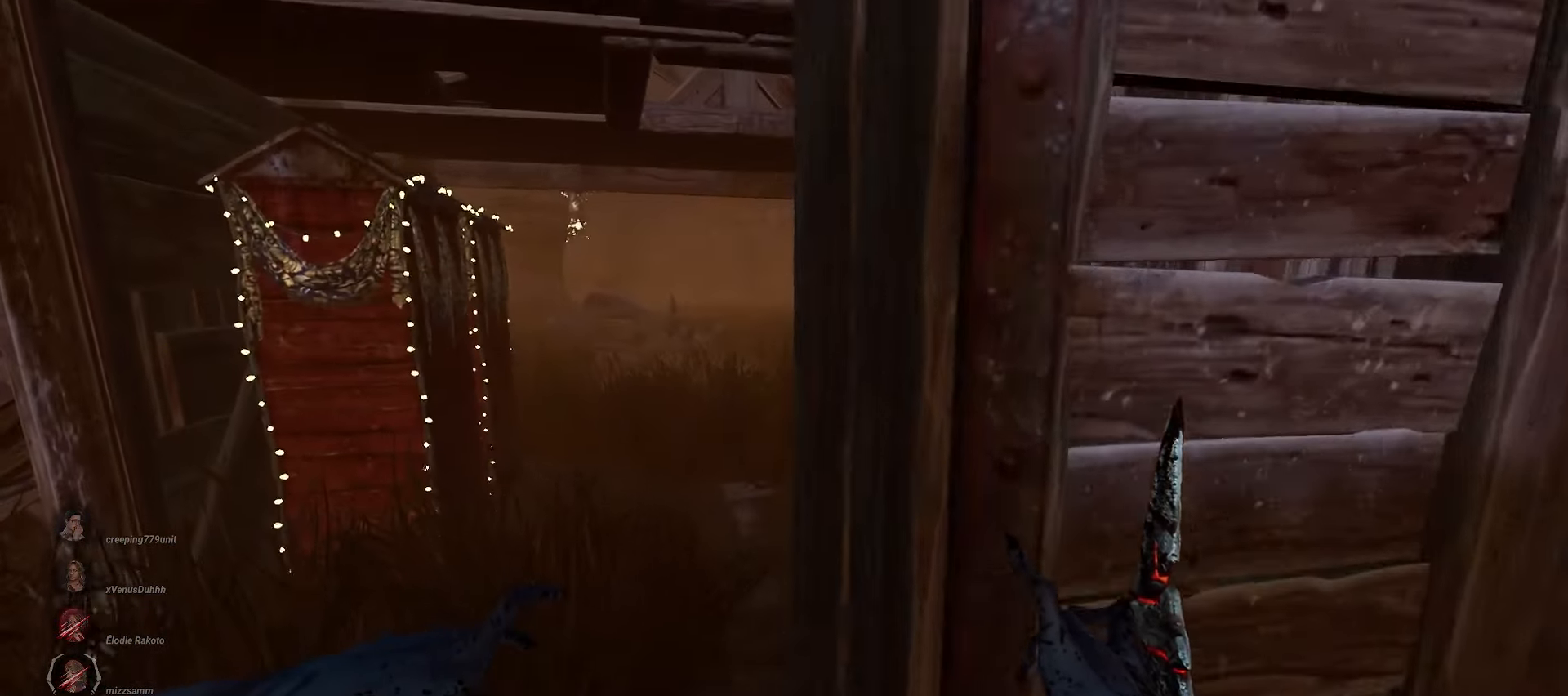
{"keys": ["a", "w"], "mouse": [], "events": [[333, "a", "up"], [467, "a", "down"]]}
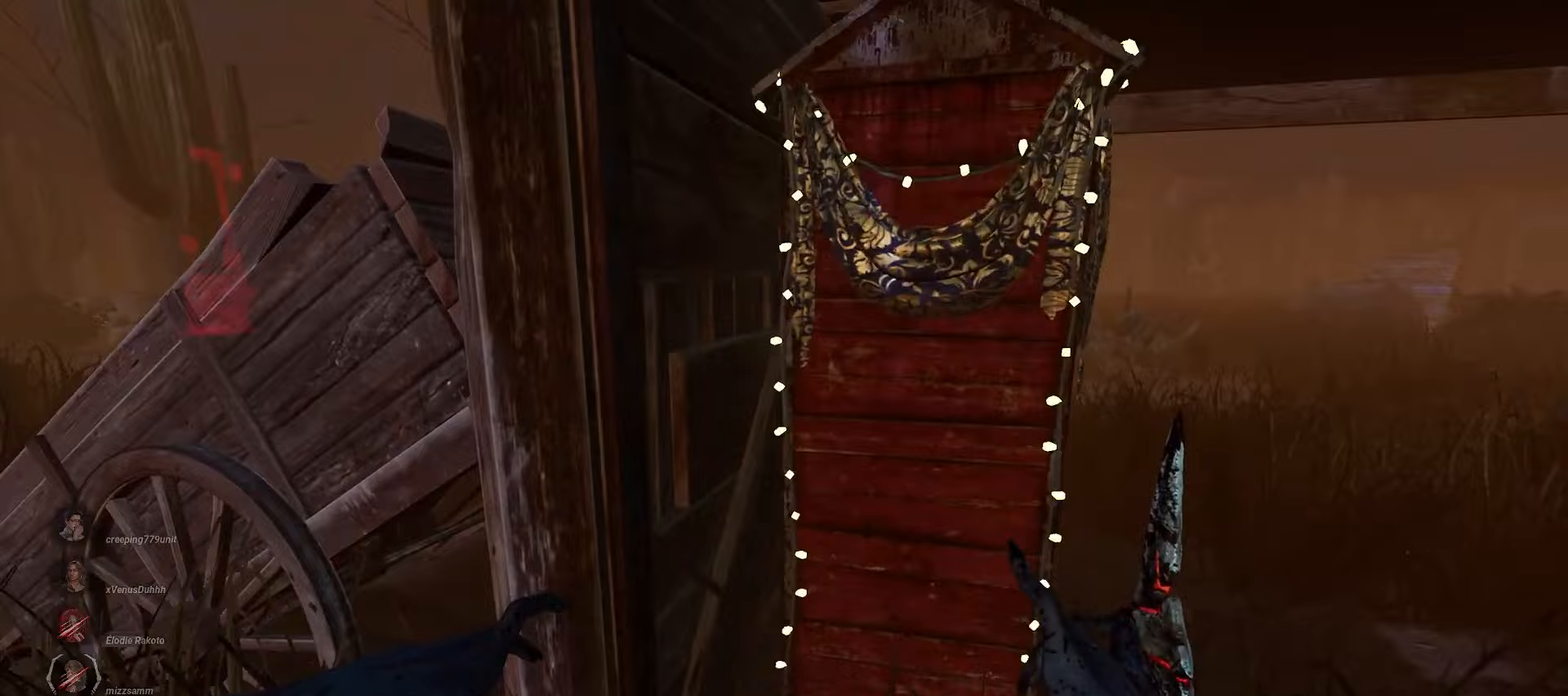
{"keys": ["a"], "mouse": [], "events": [[50, "a", "up"], [83, "d", "down"], [167, "w", "up"], [200, "a", "down"], [217, "d", "up"]]}
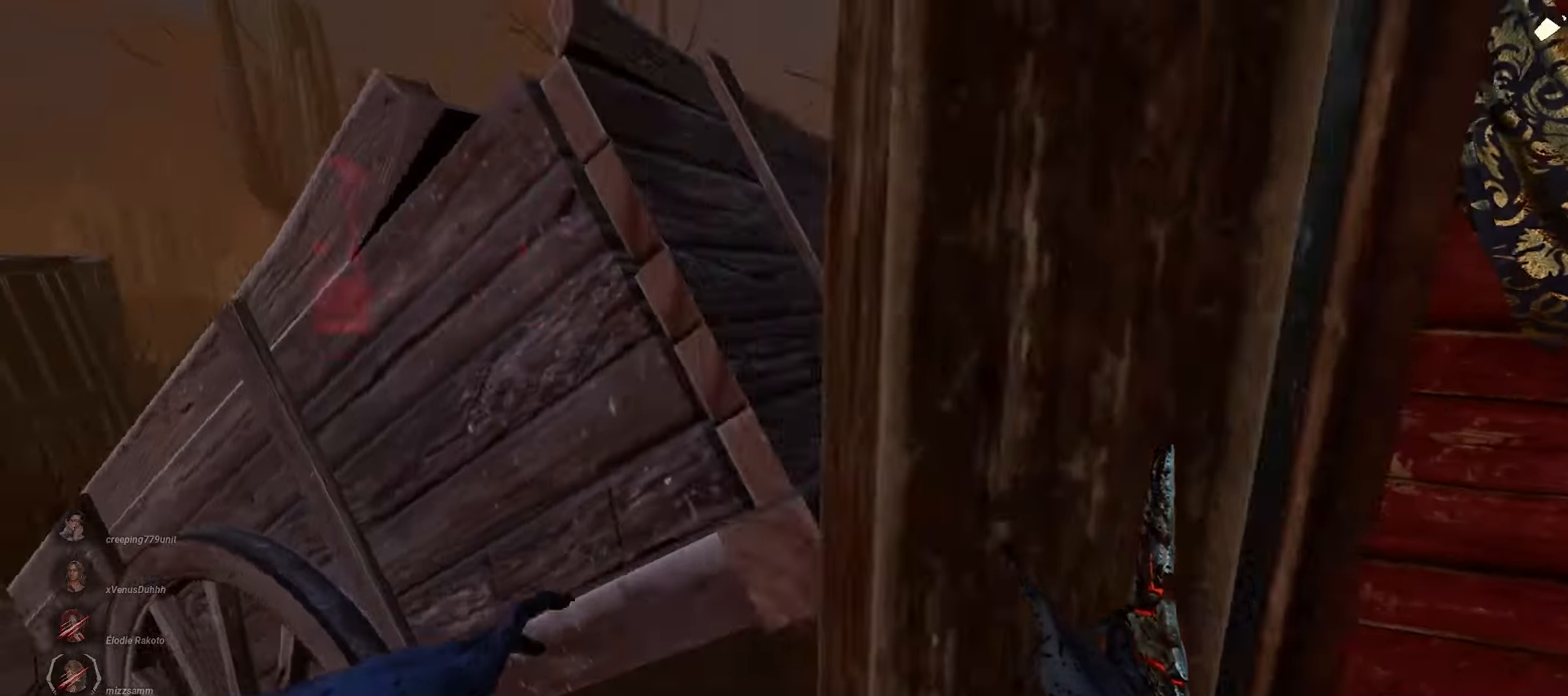
{"keys": ["a"], "mouse": [], "events": [[50, "w", "down"], [200, "w", "up"]]}
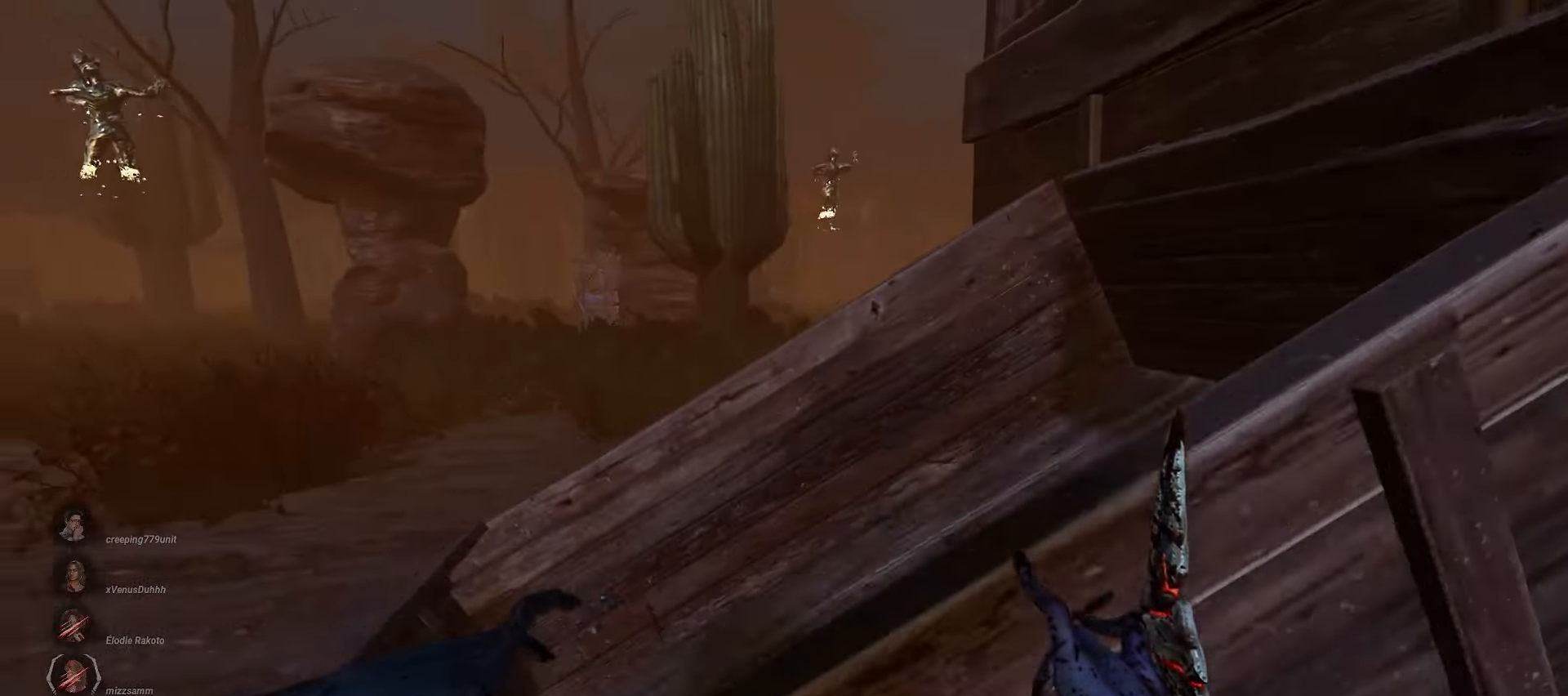
{"keys": ["w"], "mouse": [], "events": [[117, "w", "down"], [333, "a", "up"]]}
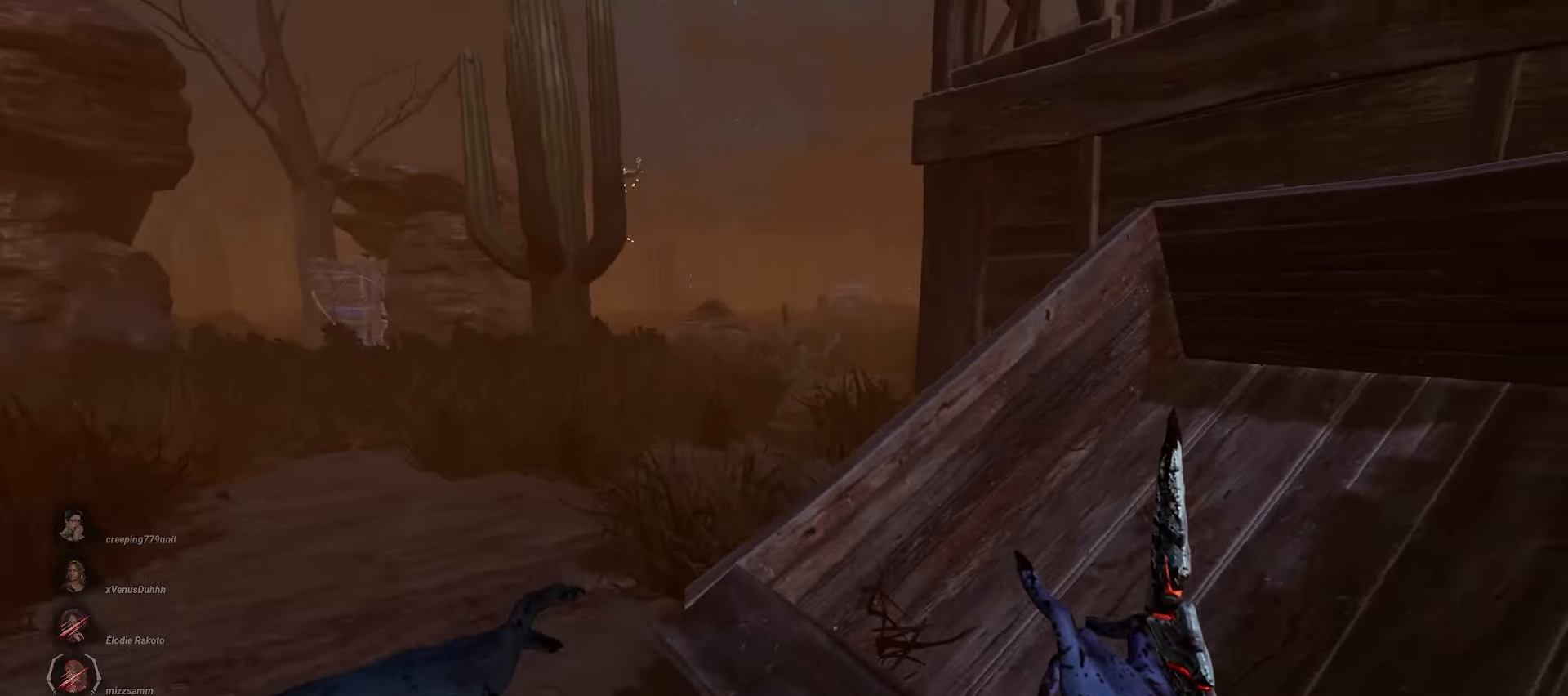
{"keys": ["w"], "mouse": [], "events": [[67, "a", "down"], [450, "a", "up"]]}
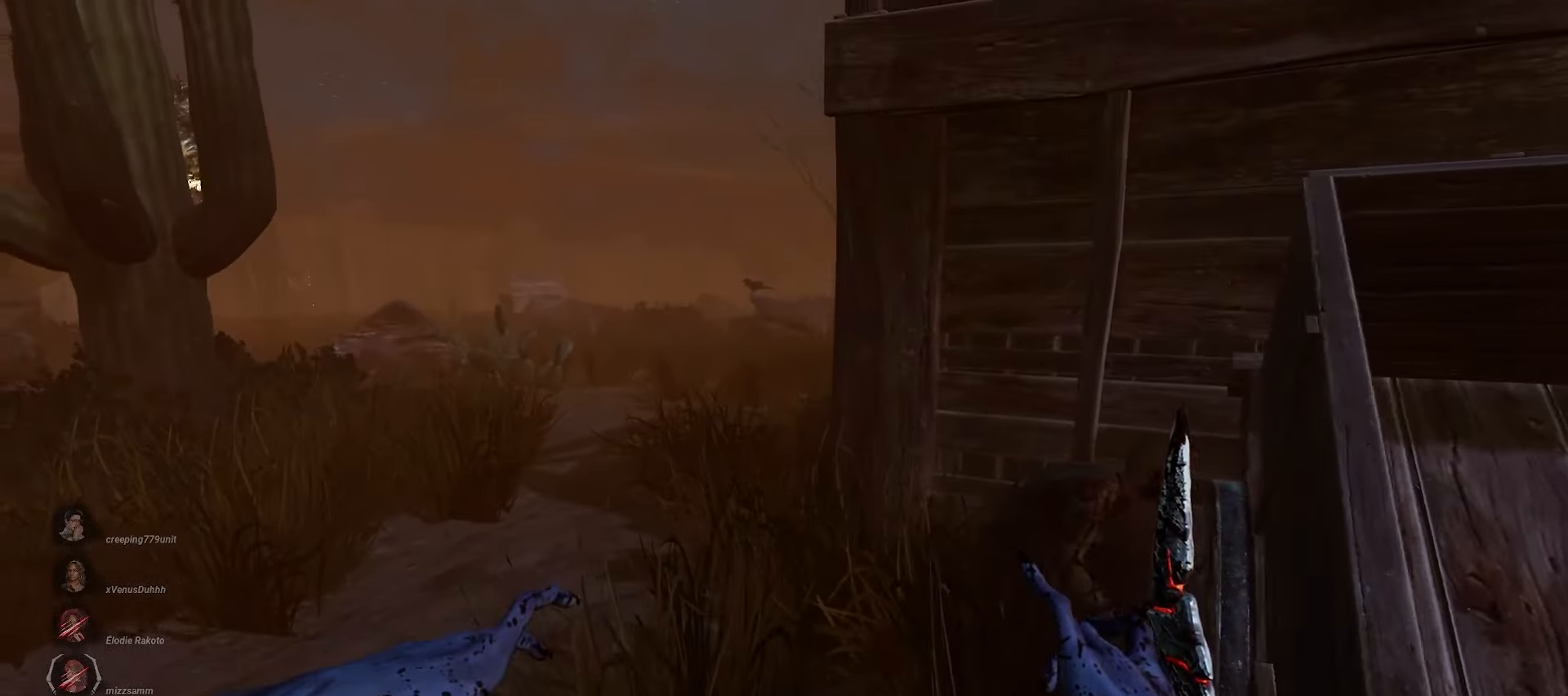
{"keys": ["a"], "mouse": ["left"], "events": [[150, "s", "down"], [233, "mouse_left", "down"], [300, "s", "up"], [350, "a", "down"], [400, "w", "up"], [417, "space", "down"], [500, "space", "up"]]}
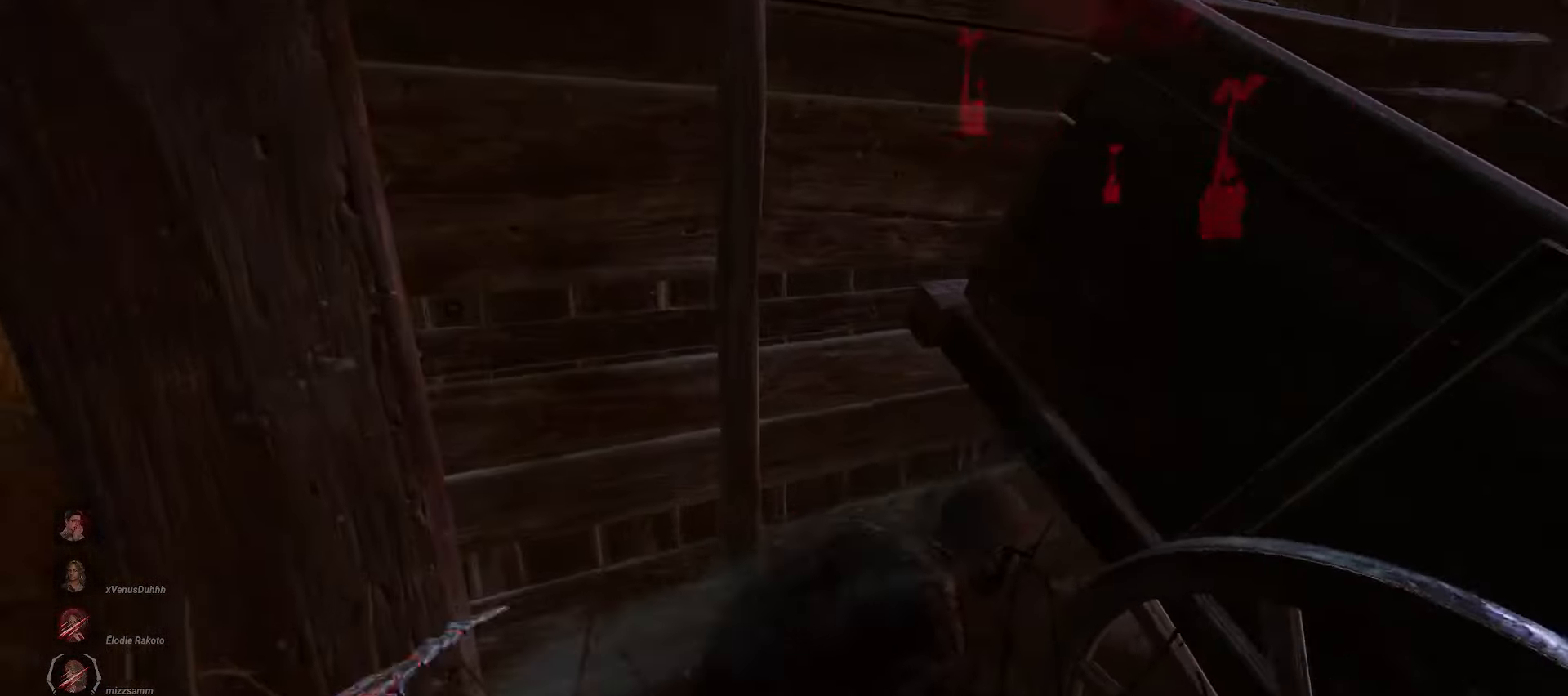
{"keys": ["d", "s"], "mouse": ["left"], "events": [[33, "s", "down"], [67, "a", "up"], [467, "d", "down"]]}
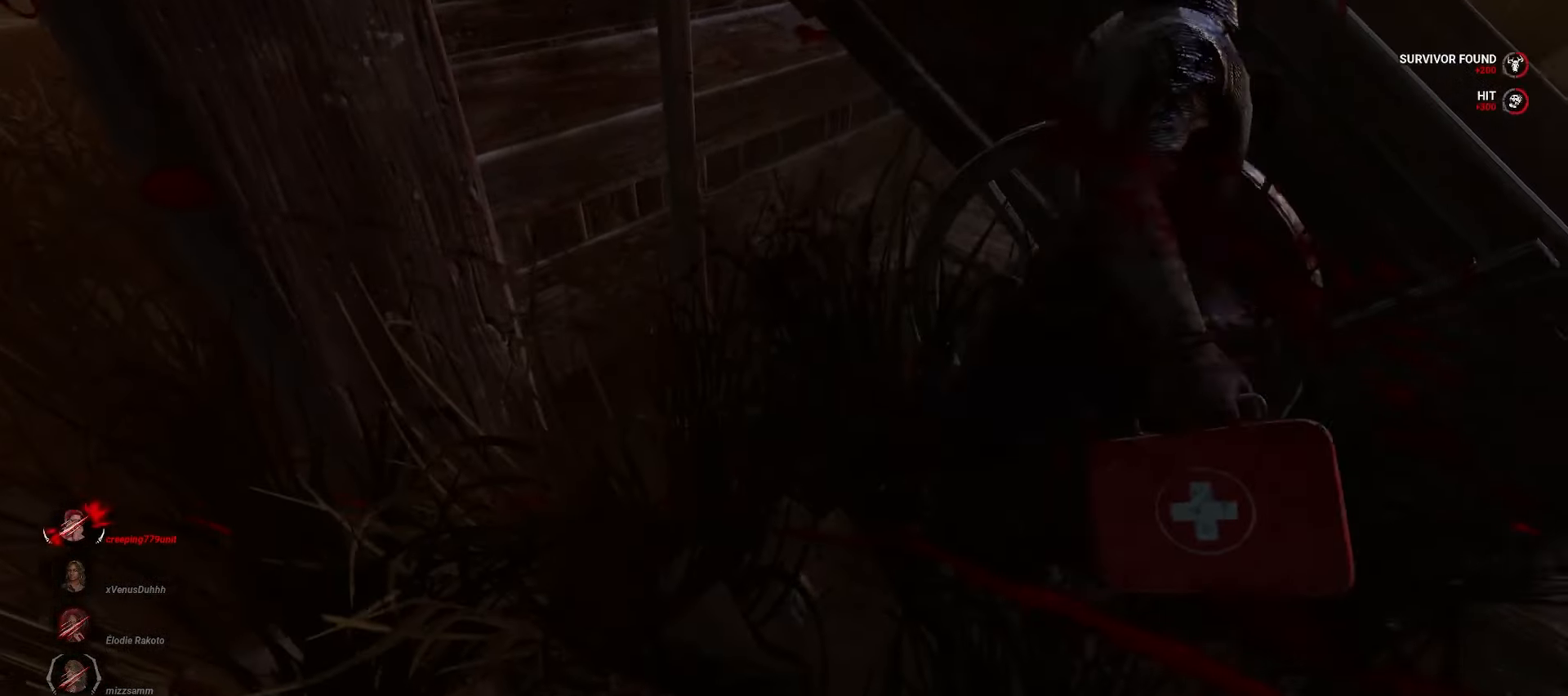
{"keys": ["w"], "mouse": ["left"], "events": [[133, "s", "up"], [283, "w", "down"], [350, "d", "up"]]}
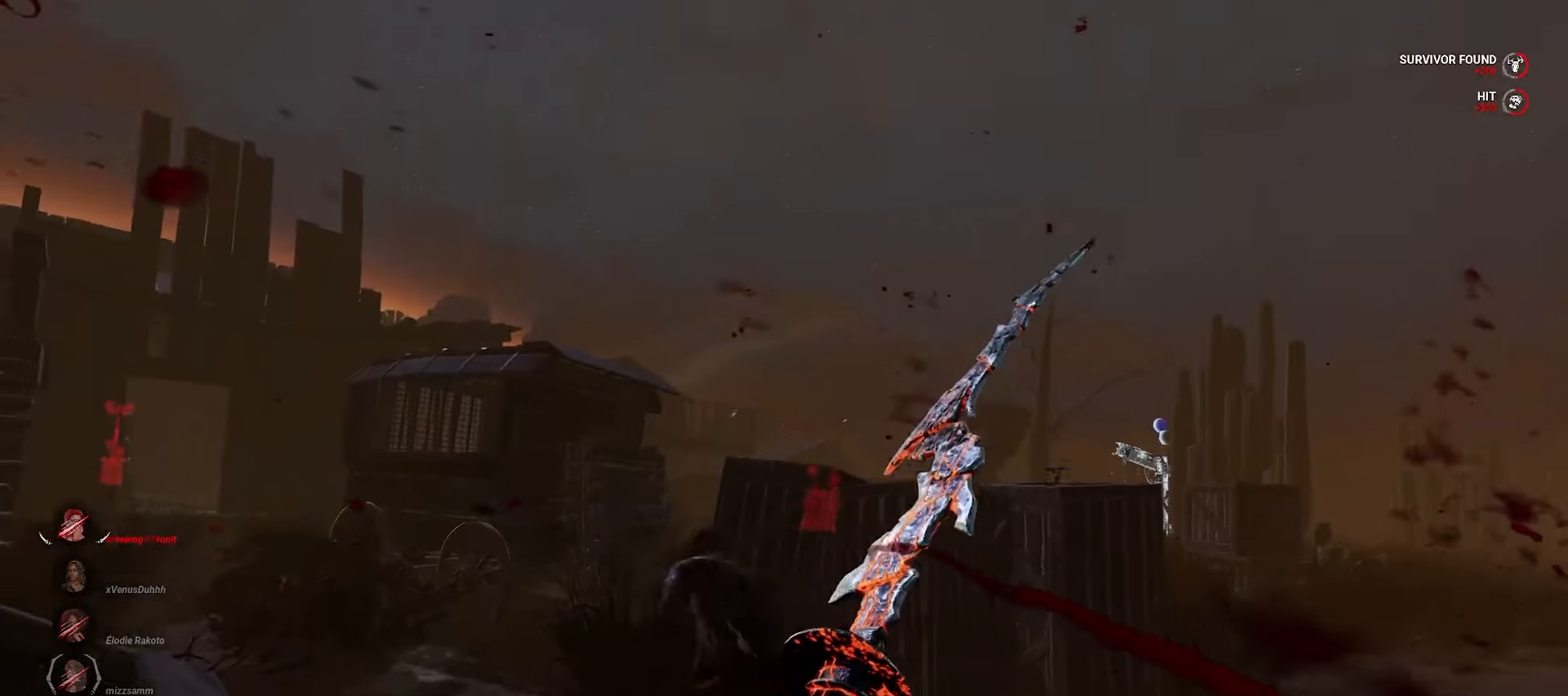
{"keys": ["w"], "mouse": [], "events": [[17, "mouse_left", "up"]]}
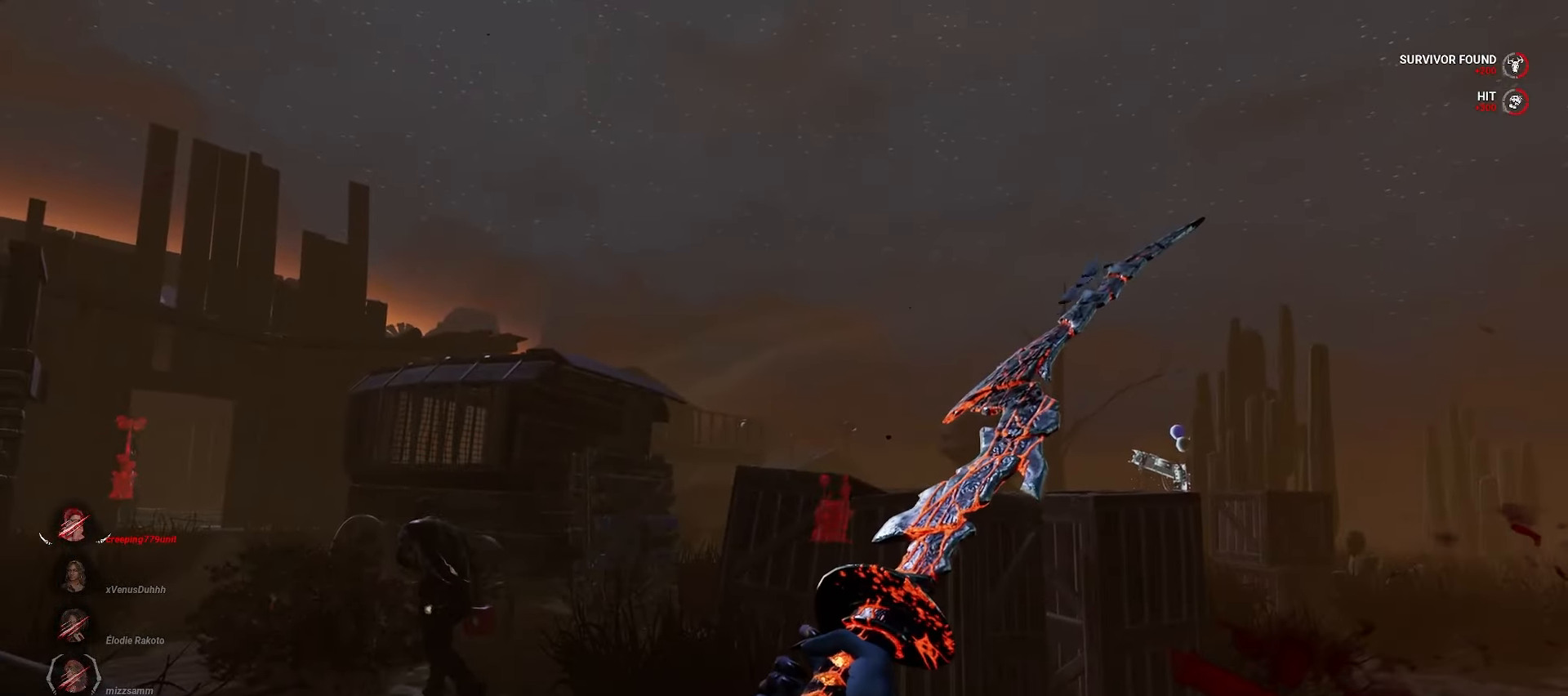
{"keys": ["w"], "mouse": [], "events": []}